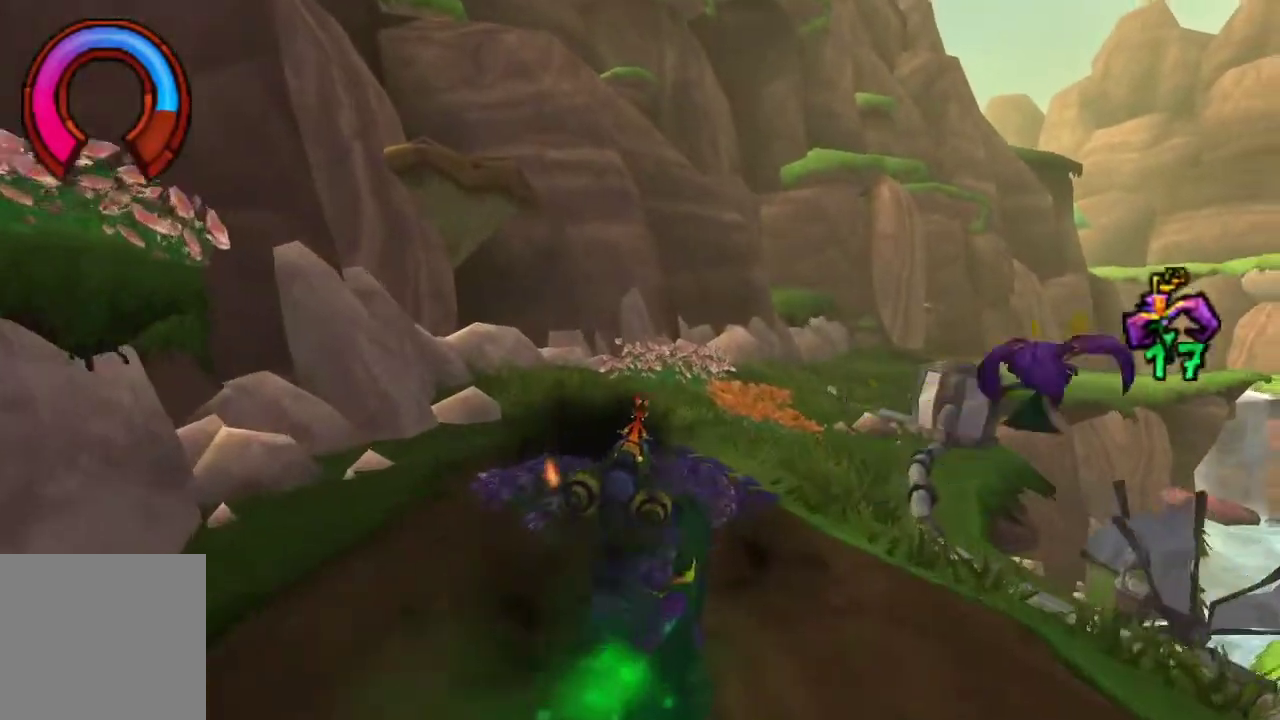
Gameplay with a controller (PlayStation layout); each line is a JSON object with the inputs held at the frame after it. "events" lists button and stick changes between this image and that frame as [ms after this image, input, new state], when the widget could be followed in between.
{"buttons": ["CROSS"], "left_stick": "center", "right_stick": "center", "events": [[33, "CIRCLE", "down"], [67, "left_stick", "center"], [167, "CIRCLE", "up"]]}
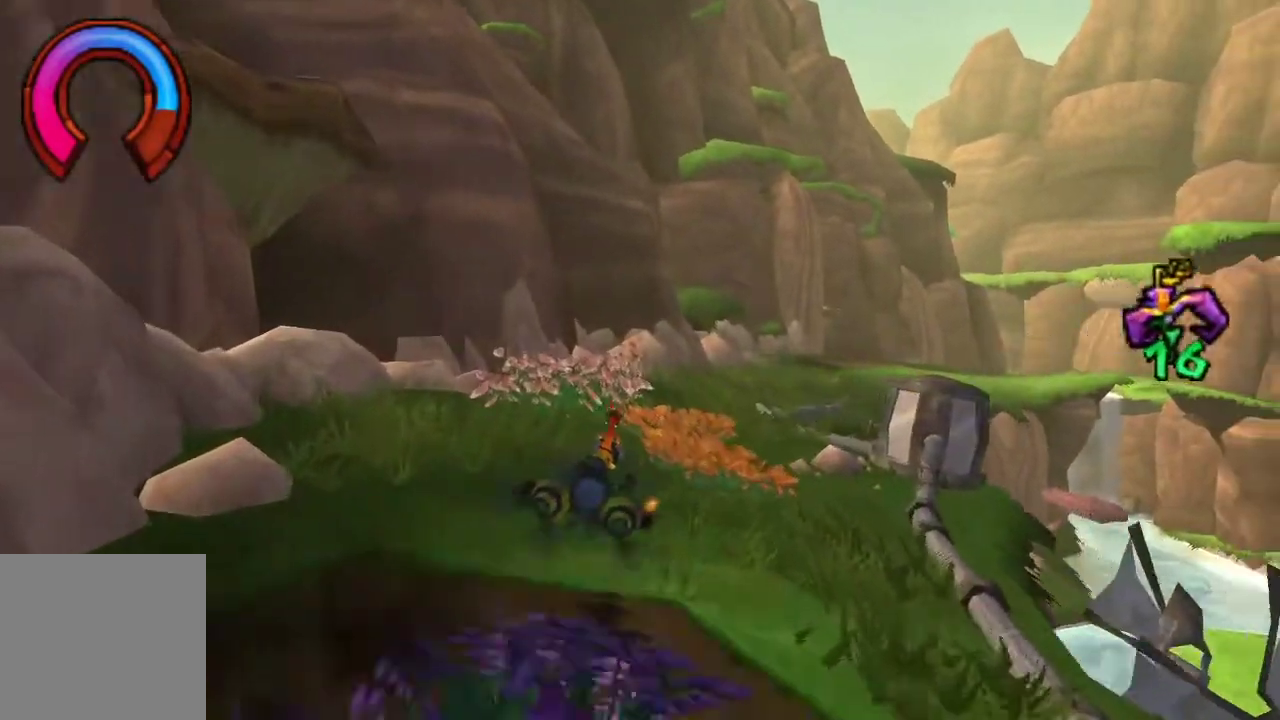
{"buttons": ["CROSS"], "left_stick": "center", "right_stick": "center", "events": []}
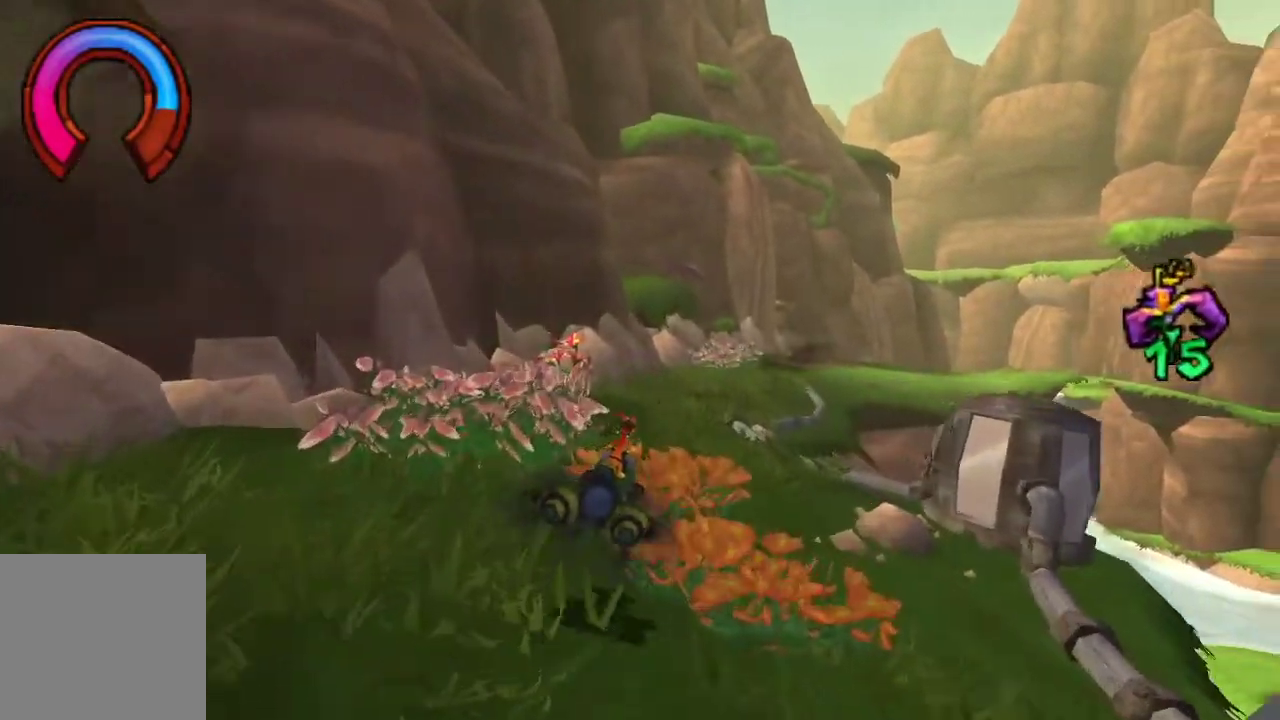
{"buttons": ["CROSS"], "left_stick": "center", "right_stick": "center", "events": [[33, "left_stick", "right"], [200, "left_stick", "center"]]}
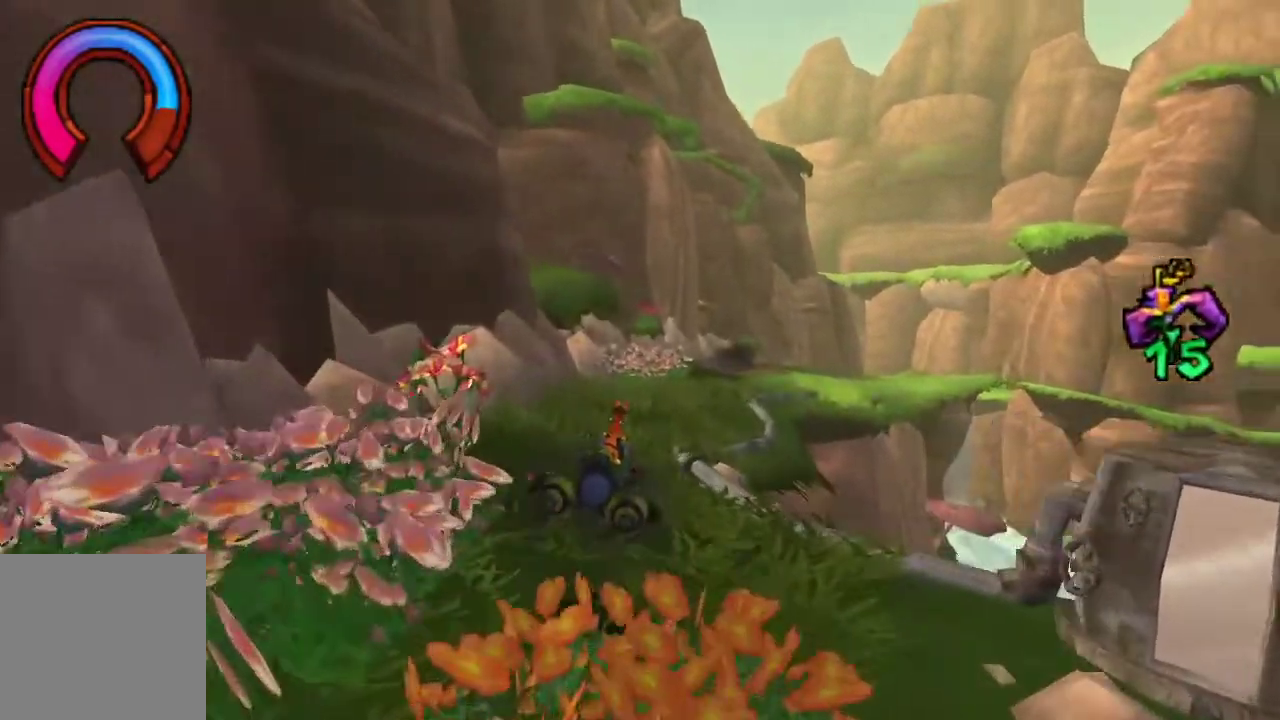
{"buttons": ["CROSS"], "left_stick": "center", "right_stick": "center", "events": []}
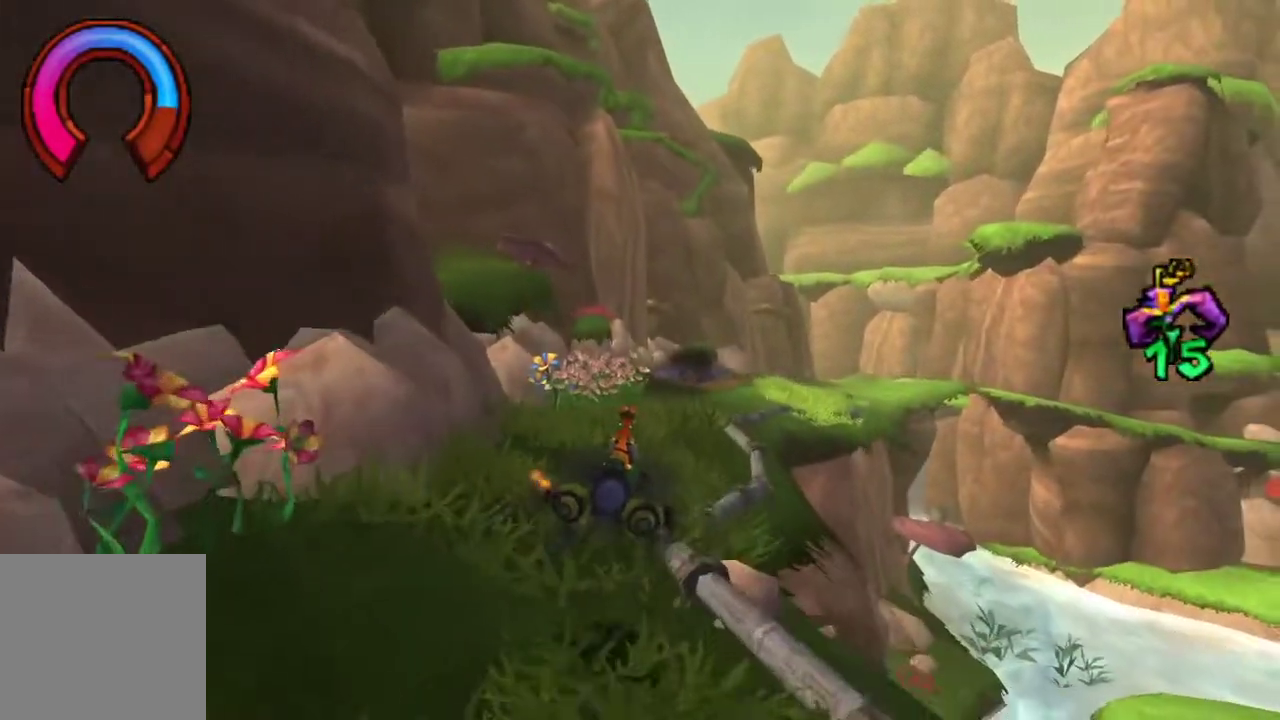
{"buttons": ["CROSS"], "left_stick": "center", "right_stick": "center", "events": []}
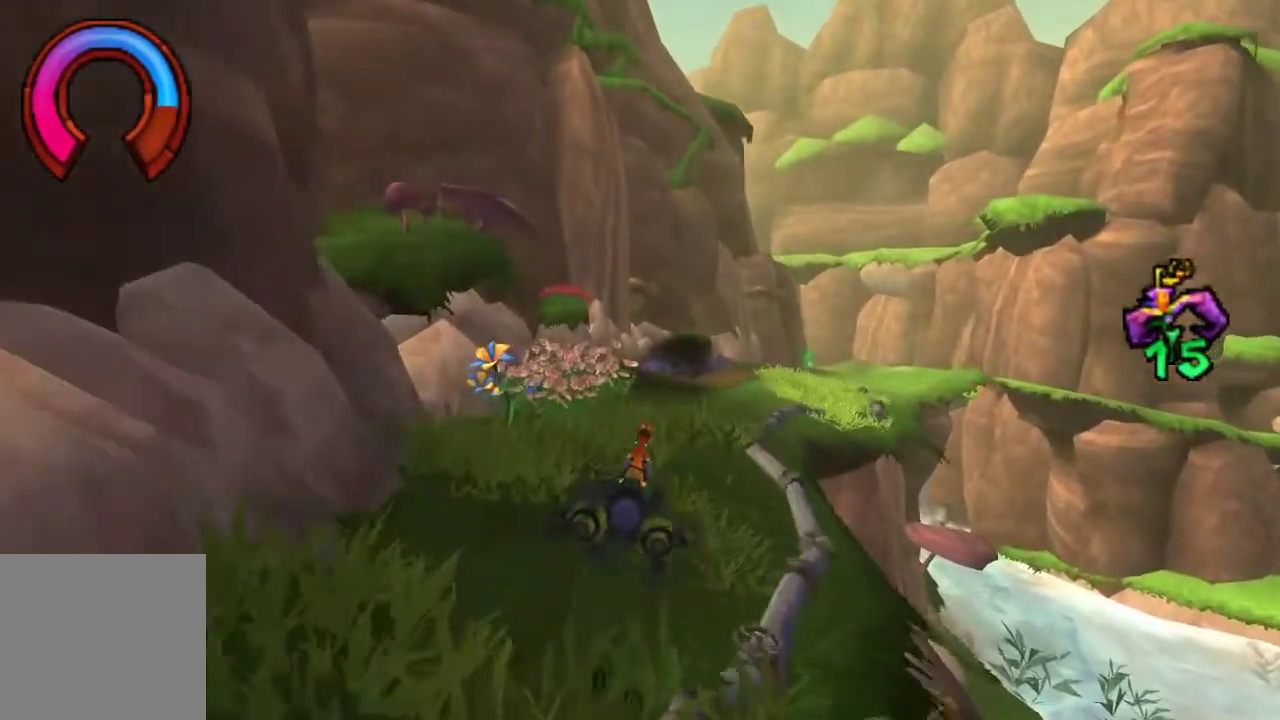
{"buttons": ["CROSS"], "left_stick": "center", "right_stick": "center", "events": []}
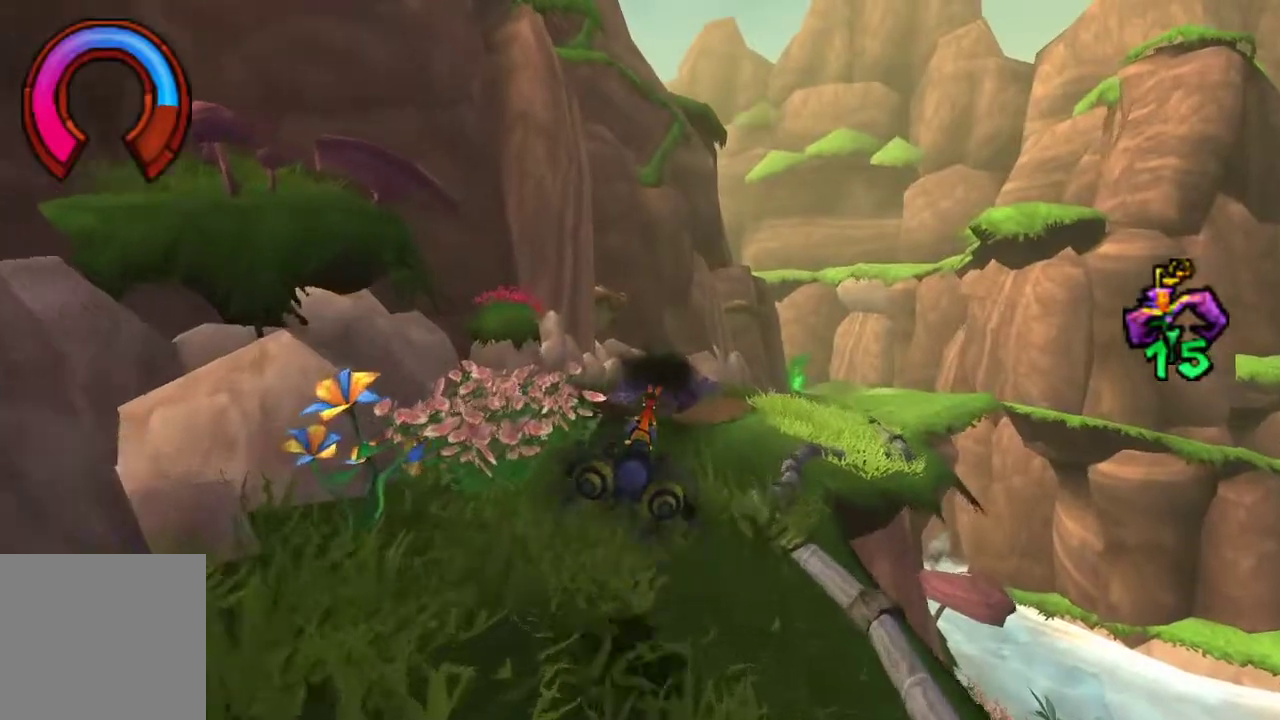
{"buttons": ["CROSS"], "left_stick": "center", "right_stick": "center", "events": []}
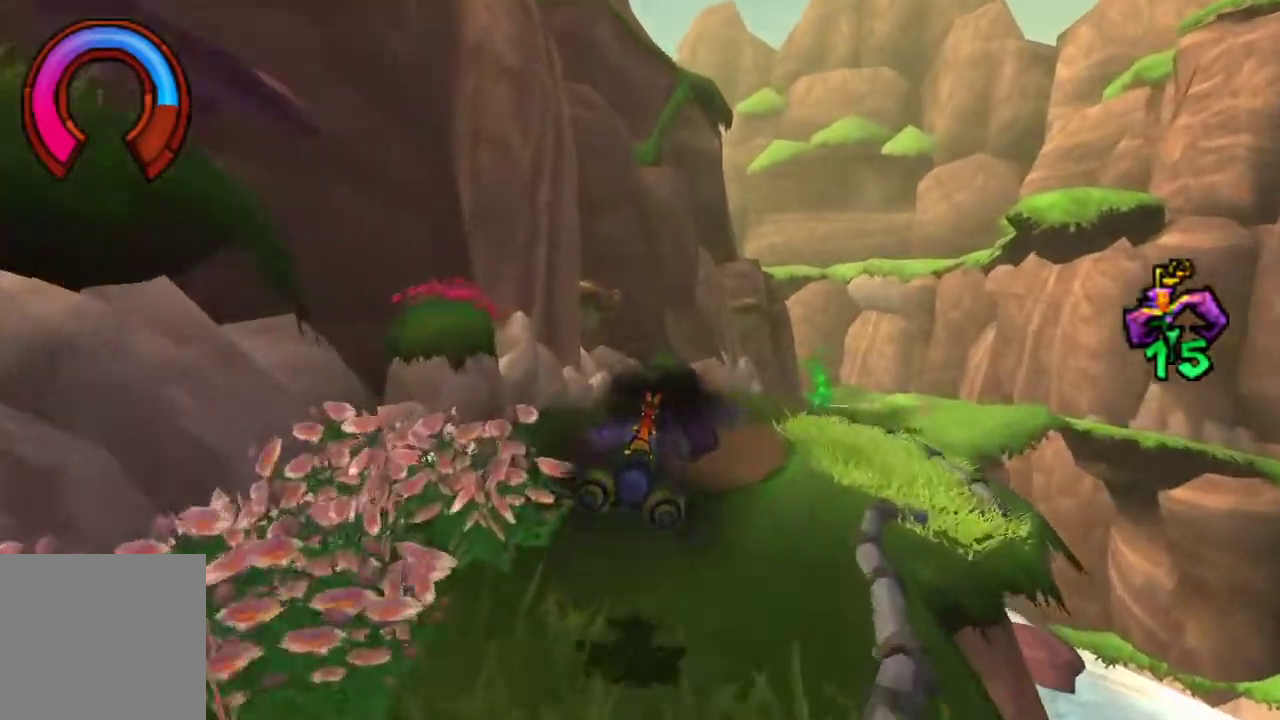
{"buttons": ["CROSS", "CIRCLE"], "left_stick": "down-right", "right_stick": "center", "events": [[400, "left_stick", "down-right"], [433, "CIRCLE", "down"]]}
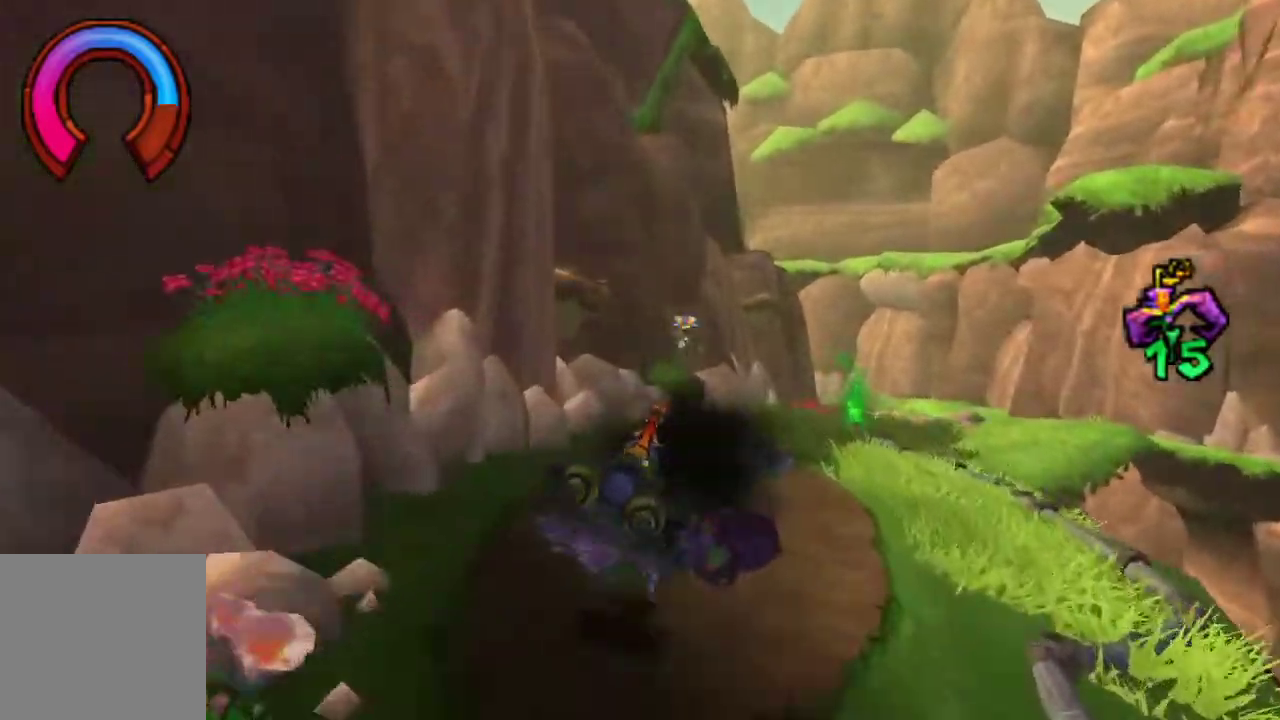
{"buttons": ["CROSS", "CIRCLE"], "left_stick": "down-right", "right_stick": "center", "events": [[67, "CIRCLE", "up"], [167, "CIRCLE", "down"], [300, "CIRCLE", "up"], [433, "CIRCLE", "down"]]}
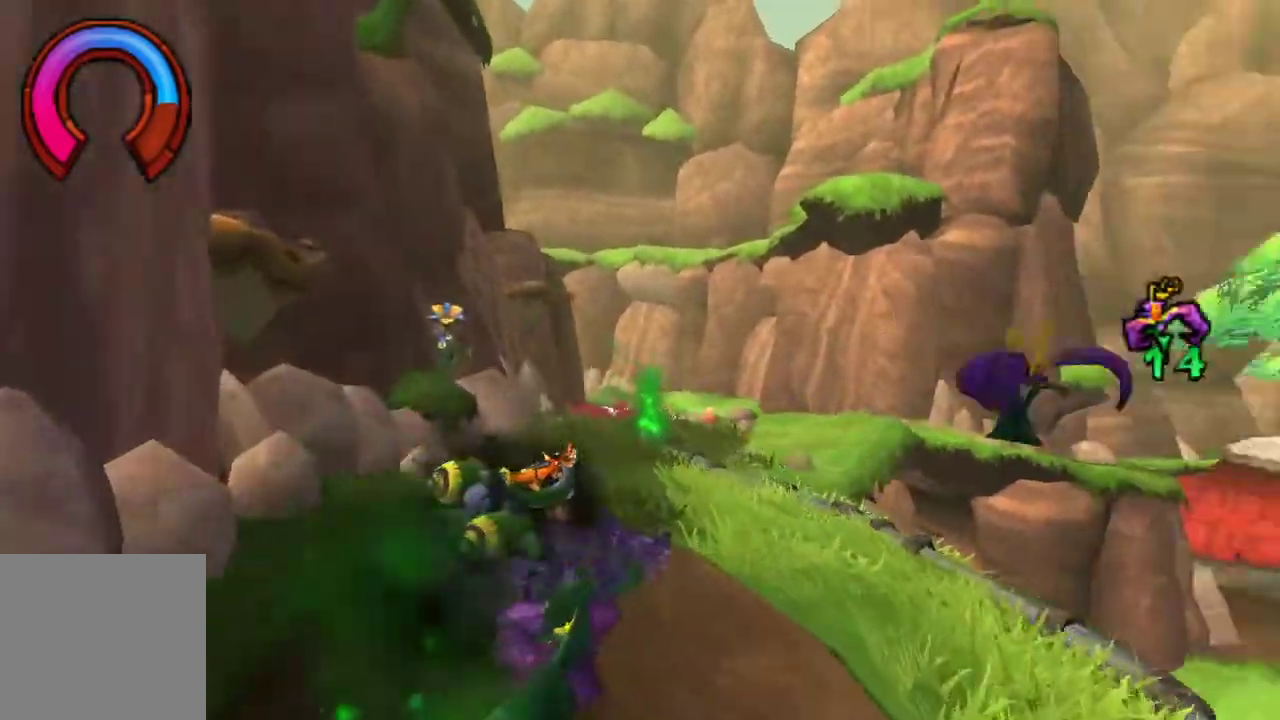
{"buttons": ["CROSS"], "left_stick": "down-right", "right_stick": "center"}
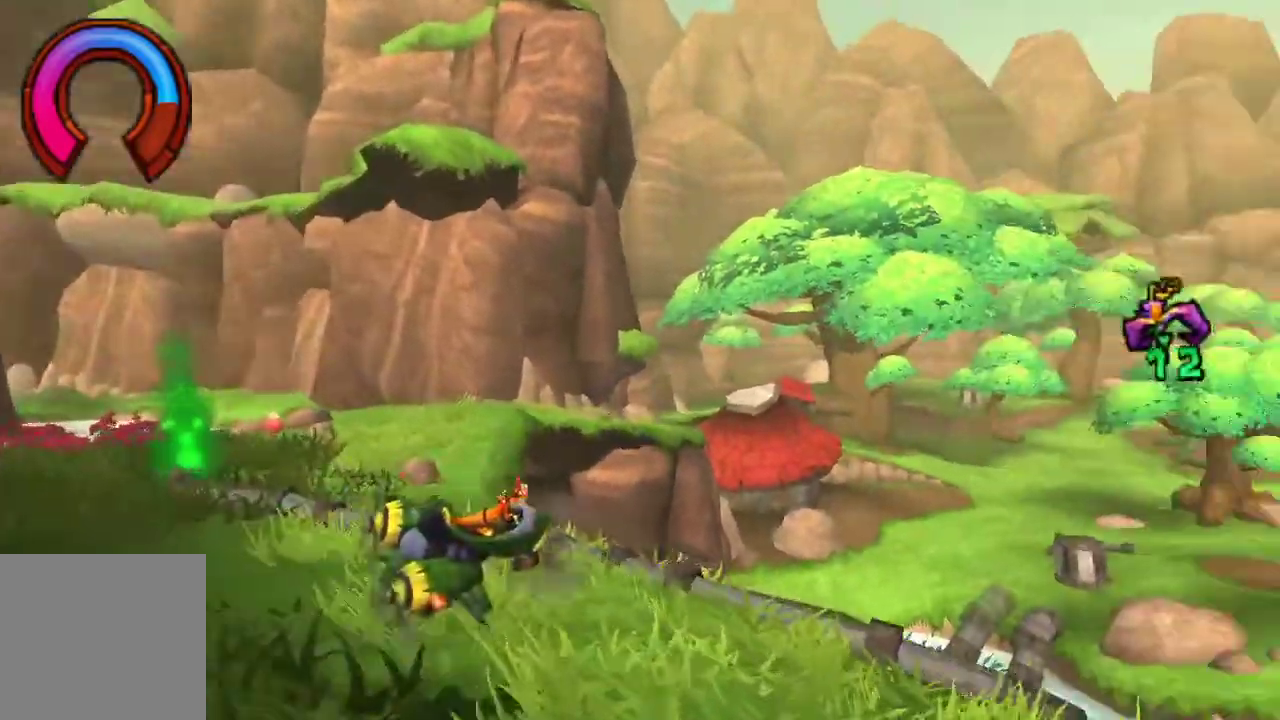
{"buttons": ["CROSS"], "left_stick": "center", "right_stick": "center"}
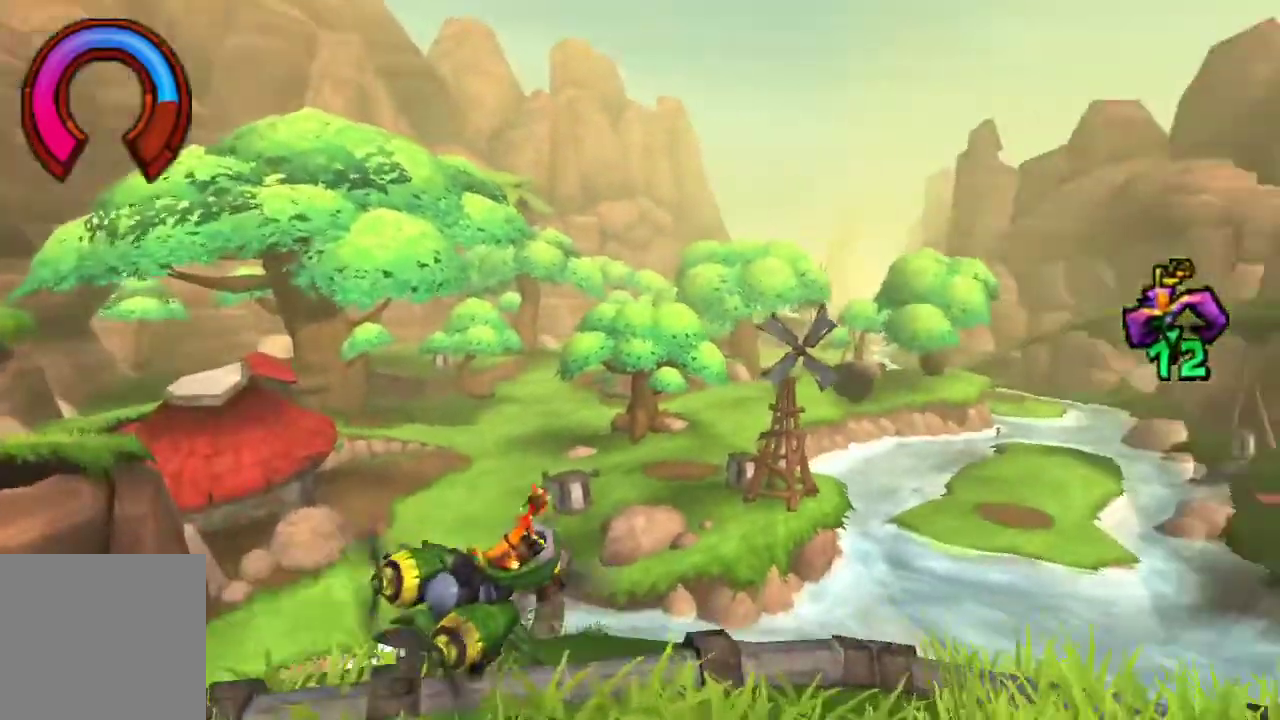
{"buttons": ["CROSS"], "left_stick": "left", "right_stick": "center", "events": [[467, "left_stick", "left"]]}
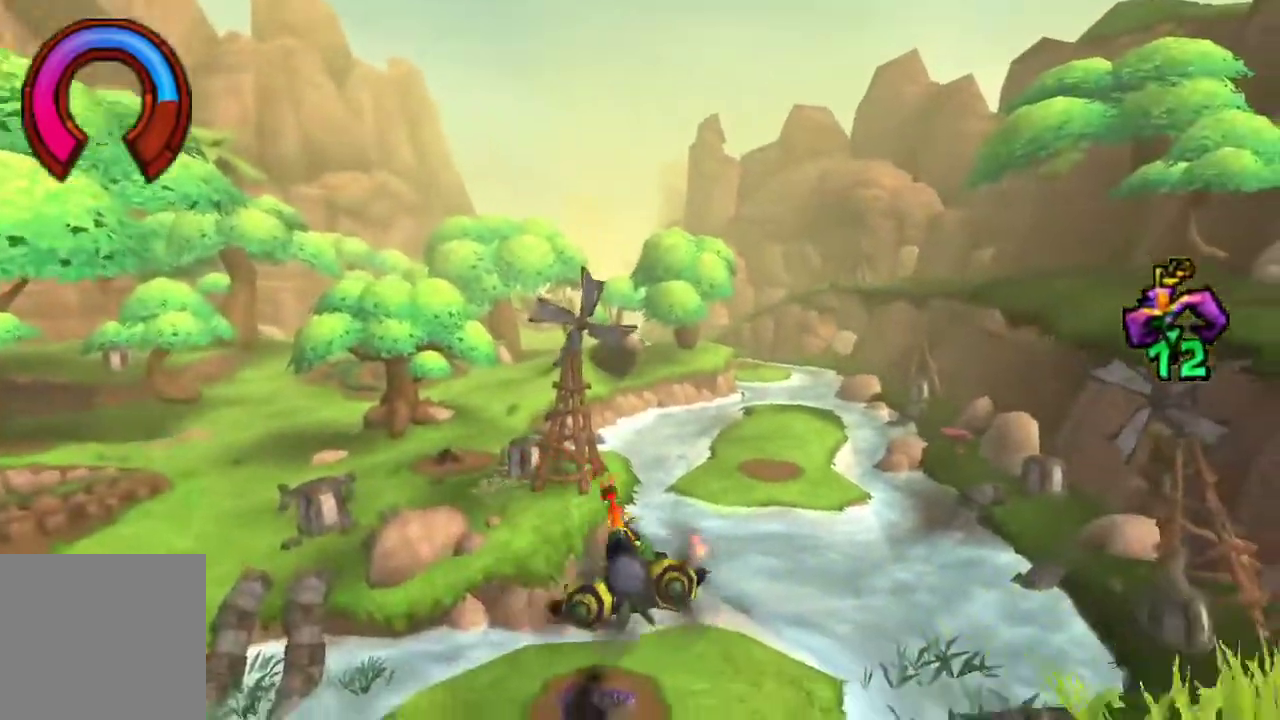
{"buttons": ["CROSS"], "left_stick": "center", "right_stick": "center", "events": [[133, "left_stick", "center"], [300, "left_stick", "left"], [400, "left_stick", "center"]]}
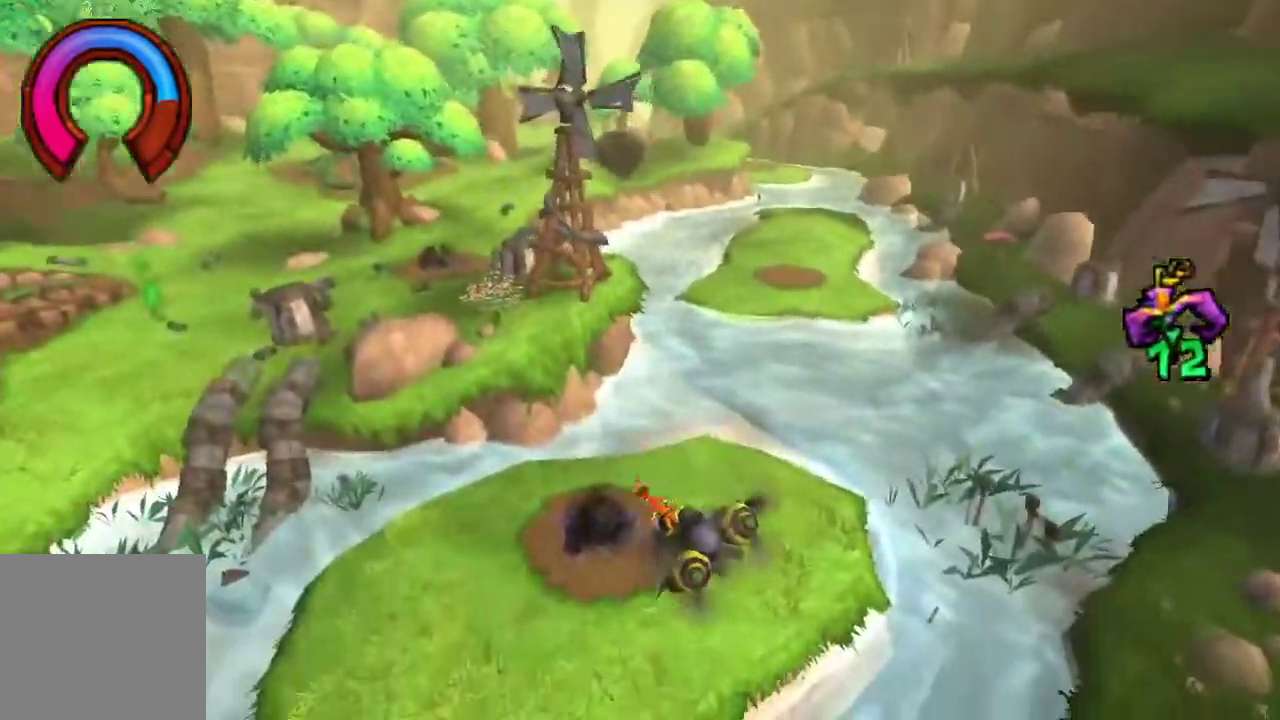
{"buttons": ["CROSS"], "left_stick": "center", "right_stick": "center", "events": []}
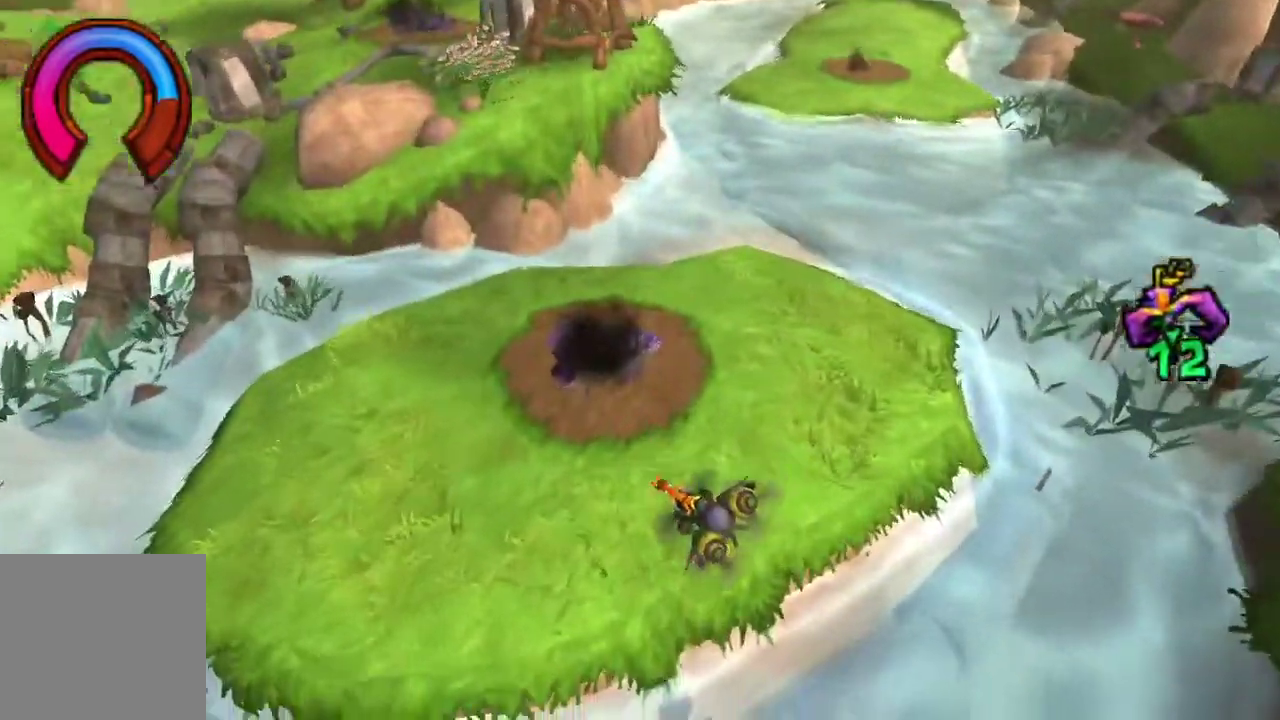
{"buttons": ["CROSS"], "left_stick": "center", "right_stick": "center", "events": []}
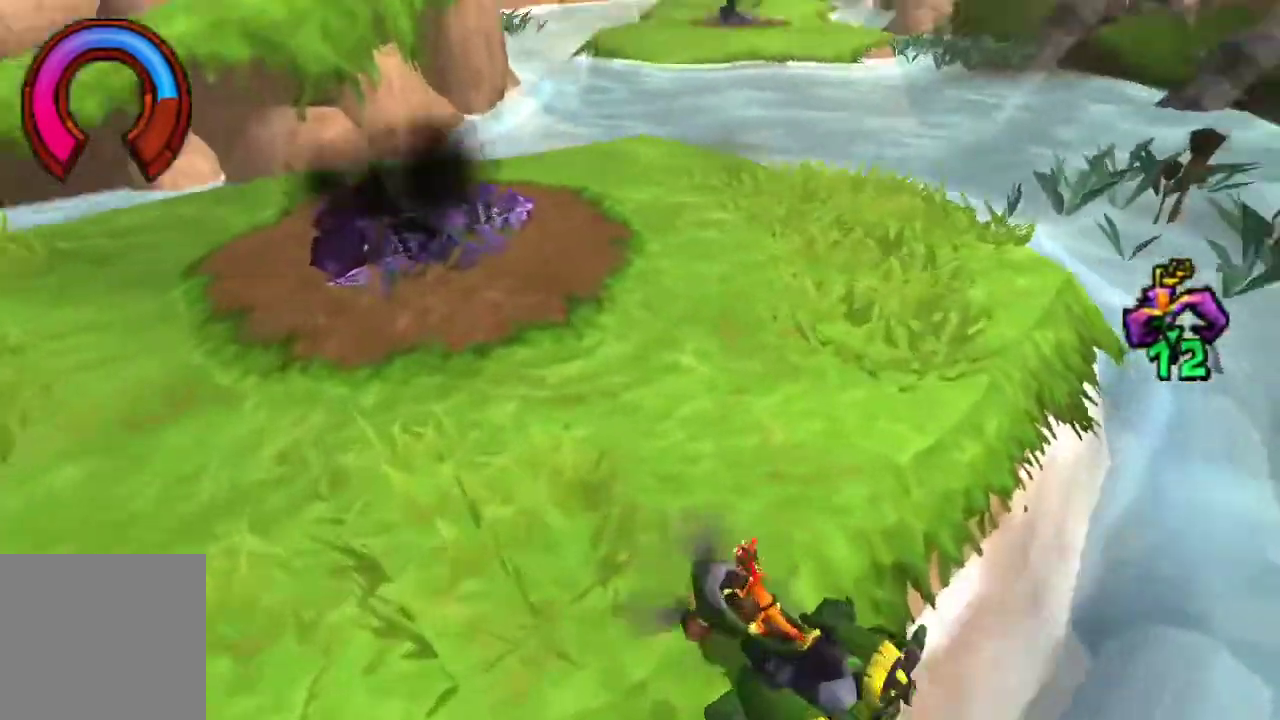
{"buttons": ["CROSS"], "left_stick": "center", "right_stick": "center", "events": []}
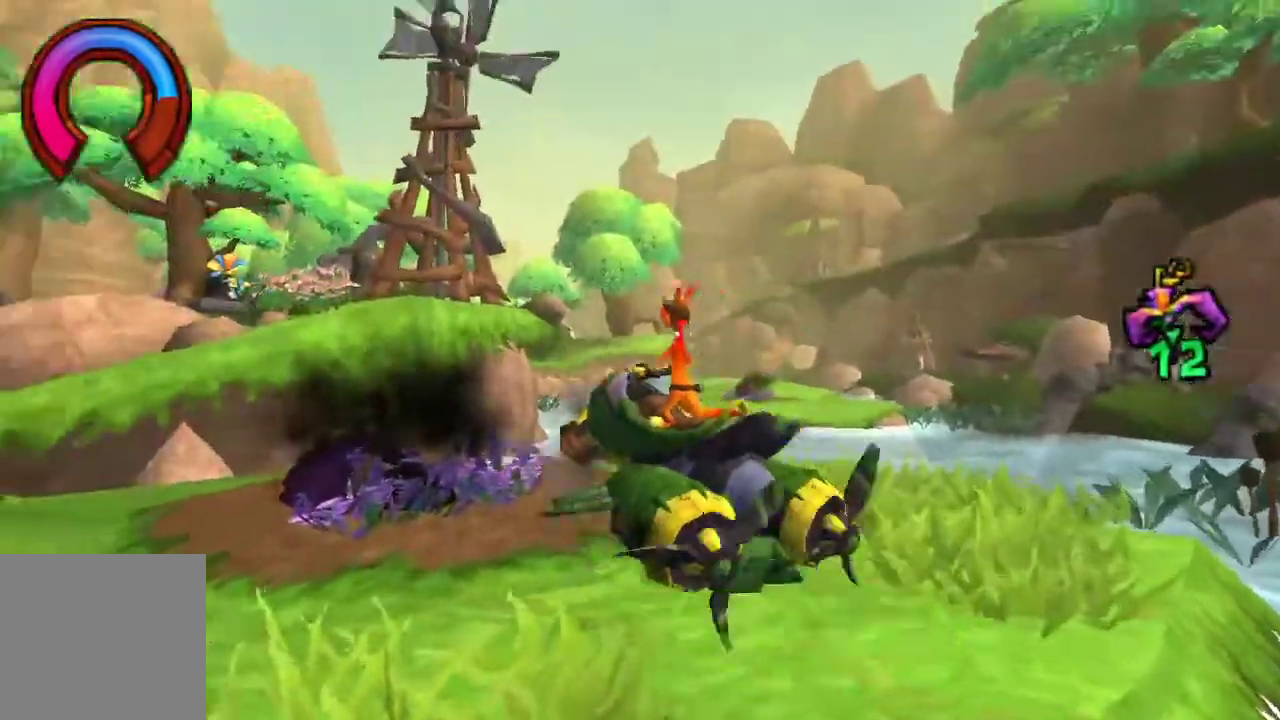
{"buttons": ["CROSS"], "left_stick": "center", "right_stick": "center", "events": [[33, "left_stick", "left"], [133, "left_stick", "center"]]}
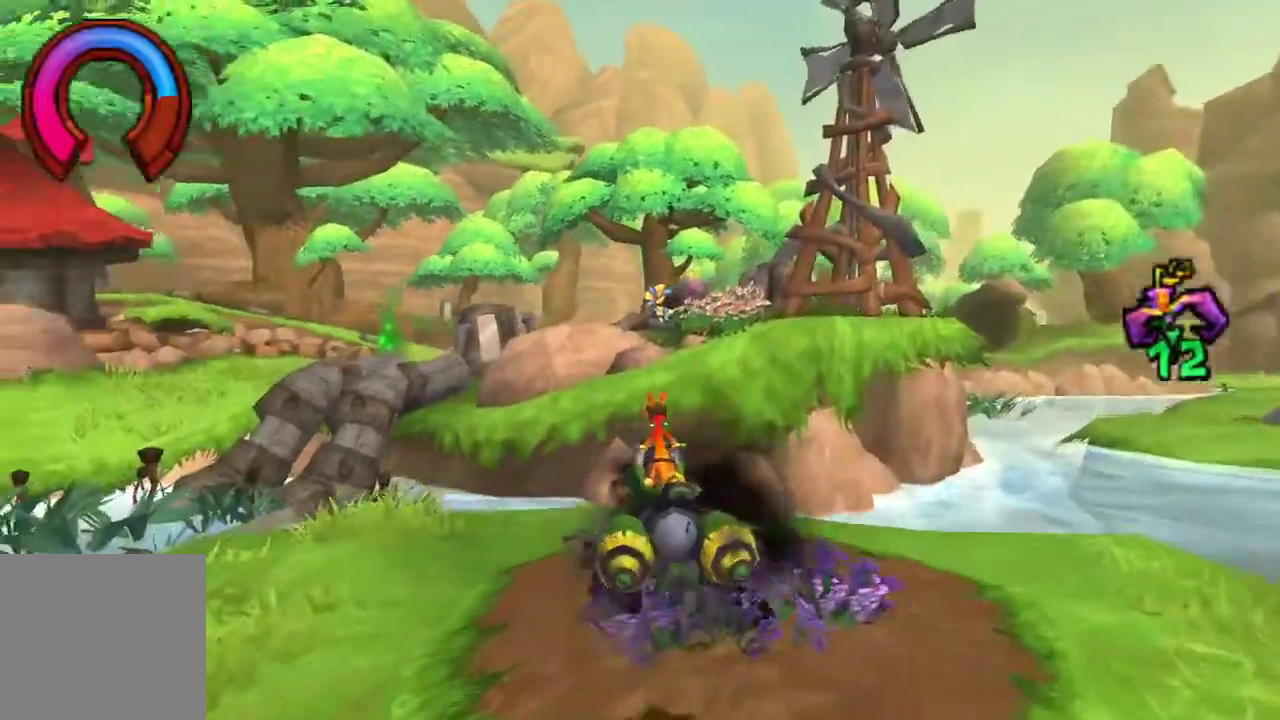
{"buttons": ["CROSS"], "left_stick": "center", "right_stick": "center", "events": [[33, "CIRCLE", "down"], [133, "CIRCLE", "up"]]}
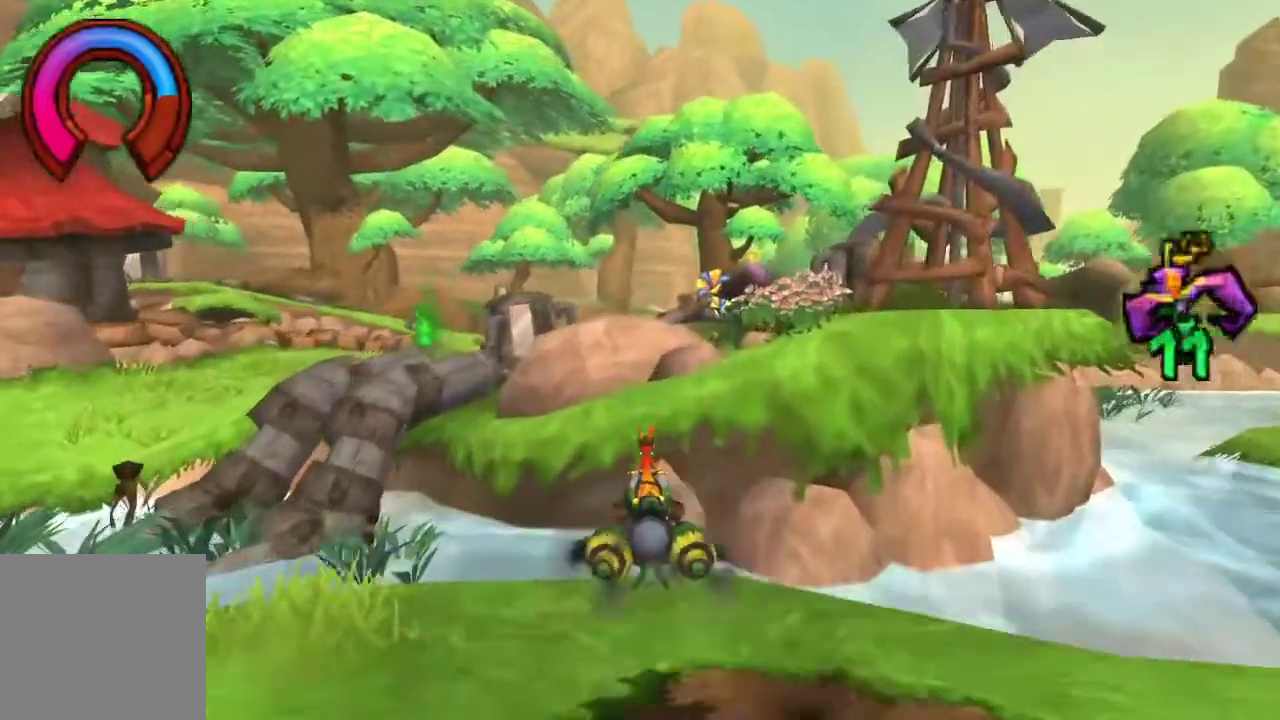
{"buttons": ["CROSS", "L1"], "left_stick": "center", "right_stick": "center", "events": [[433, "L1", "down"]]}
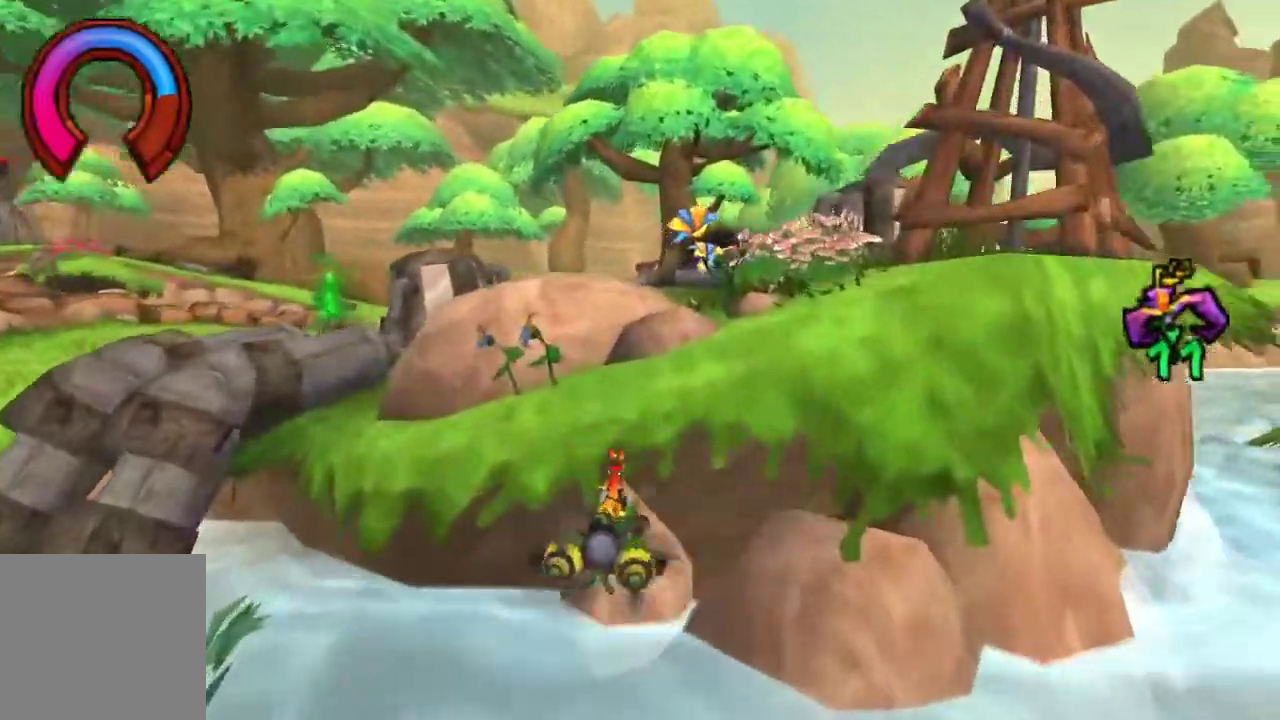
{"buttons": ["CROSS"], "left_stick": "center", "right_stick": "center", "events": [[133, "L1", "up"]]}
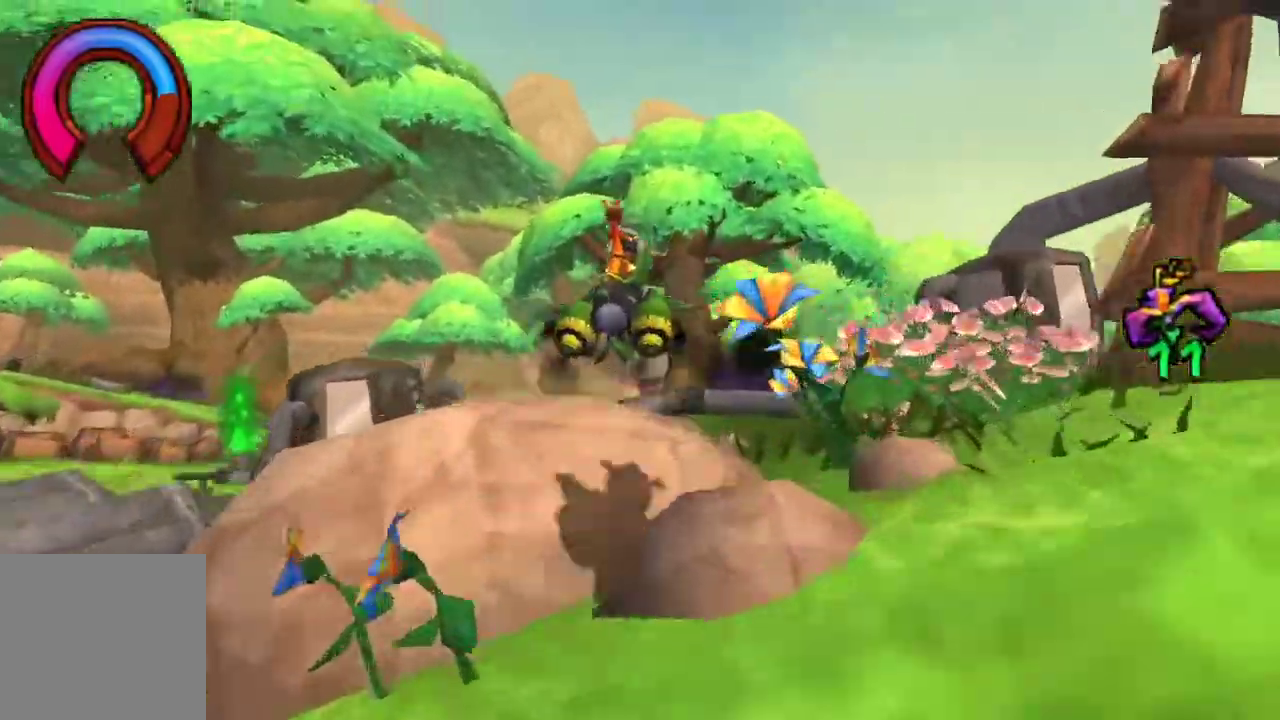
{"buttons": ["CROSS"], "left_stick": "right", "right_stick": "center"}
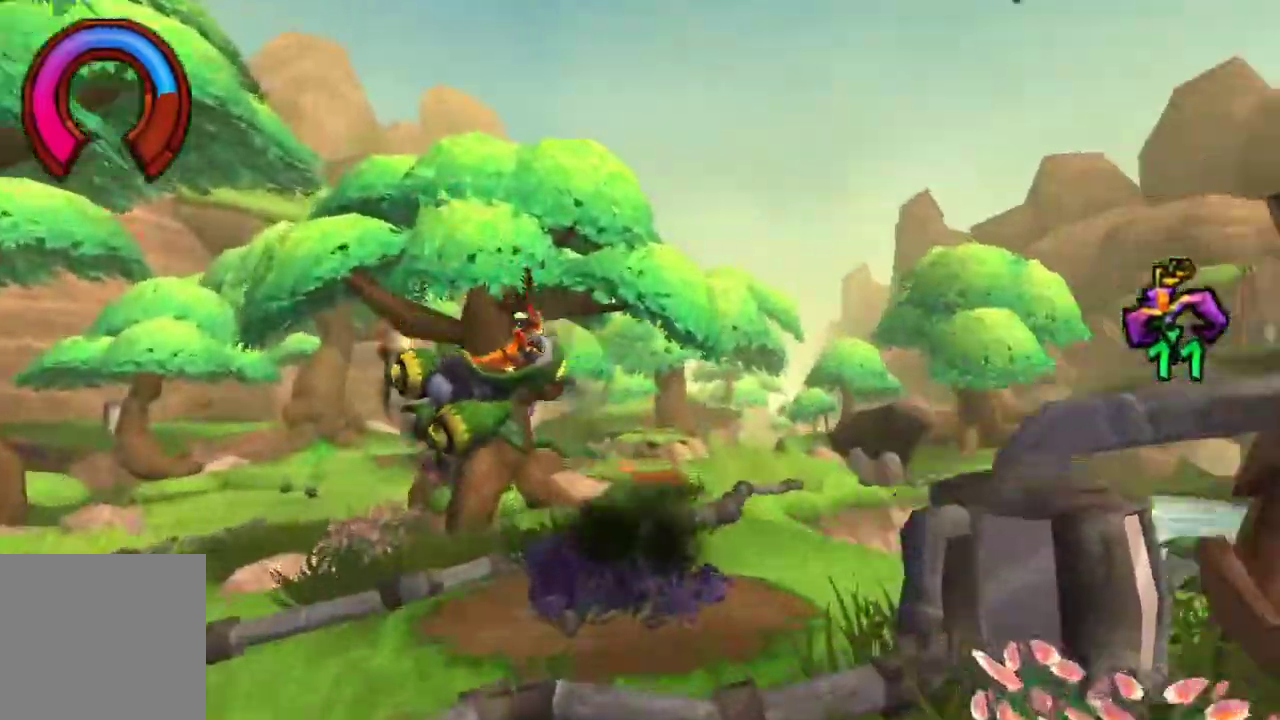
{"buttons": ["CIRCLE"], "left_stick": "center", "right_stick": "center", "events": [[67, "left_stick", "down-right"], [467, "CROSS", "up"], [500, "CIRCLE", "down"], [500, "left_stick", "center"]]}
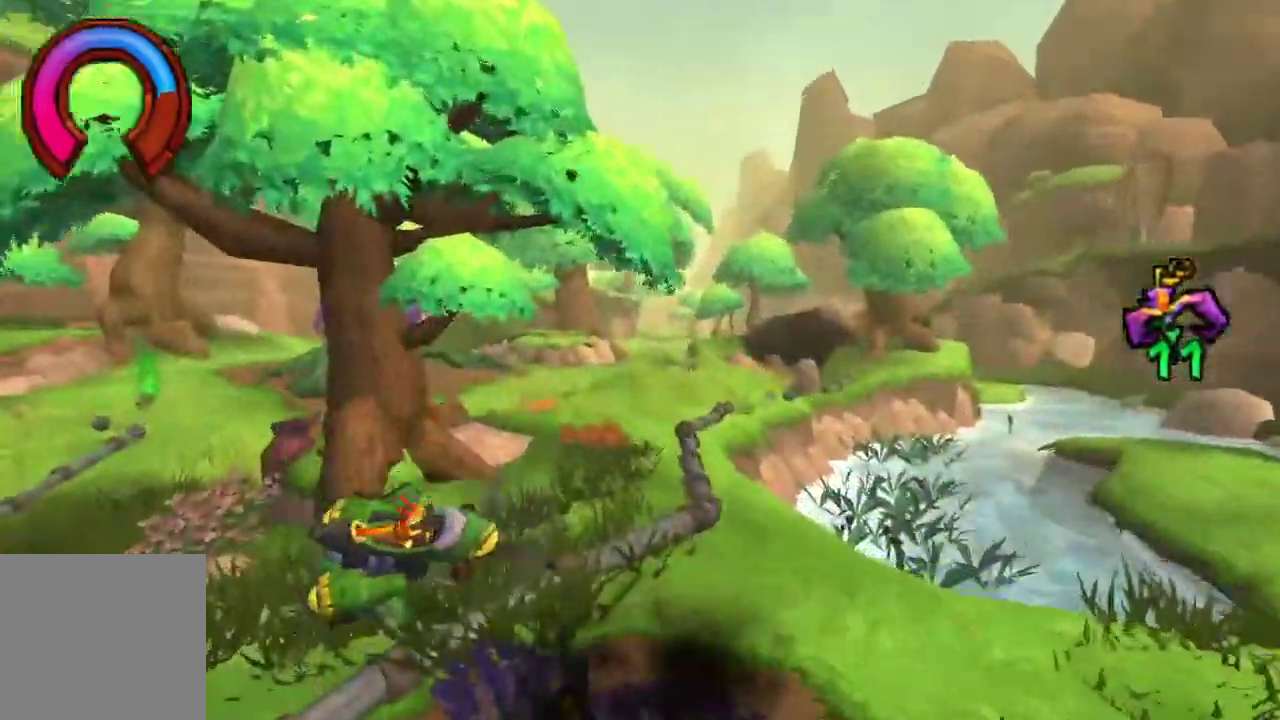
{"buttons": ["CROSS"], "left_stick": "center", "right_stick": "center", "events": [[167, "left_stick", "down-right"], [200, "CIRCLE", "up"], [300, "CROSS", "down"], [500, "left_stick", "center"]]}
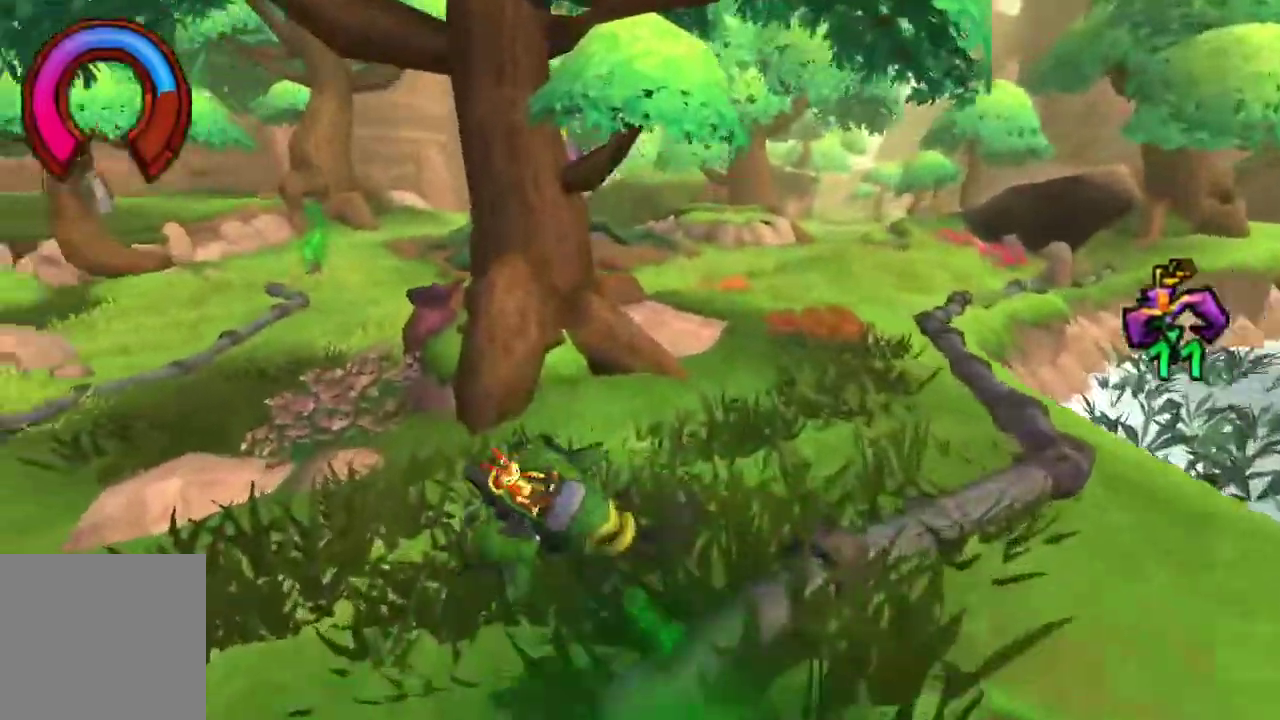
{"buttons": ["CROSS", "R1"], "left_stick": "center", "right_stick": "center", "events": [[167, "R1", "down"]]}
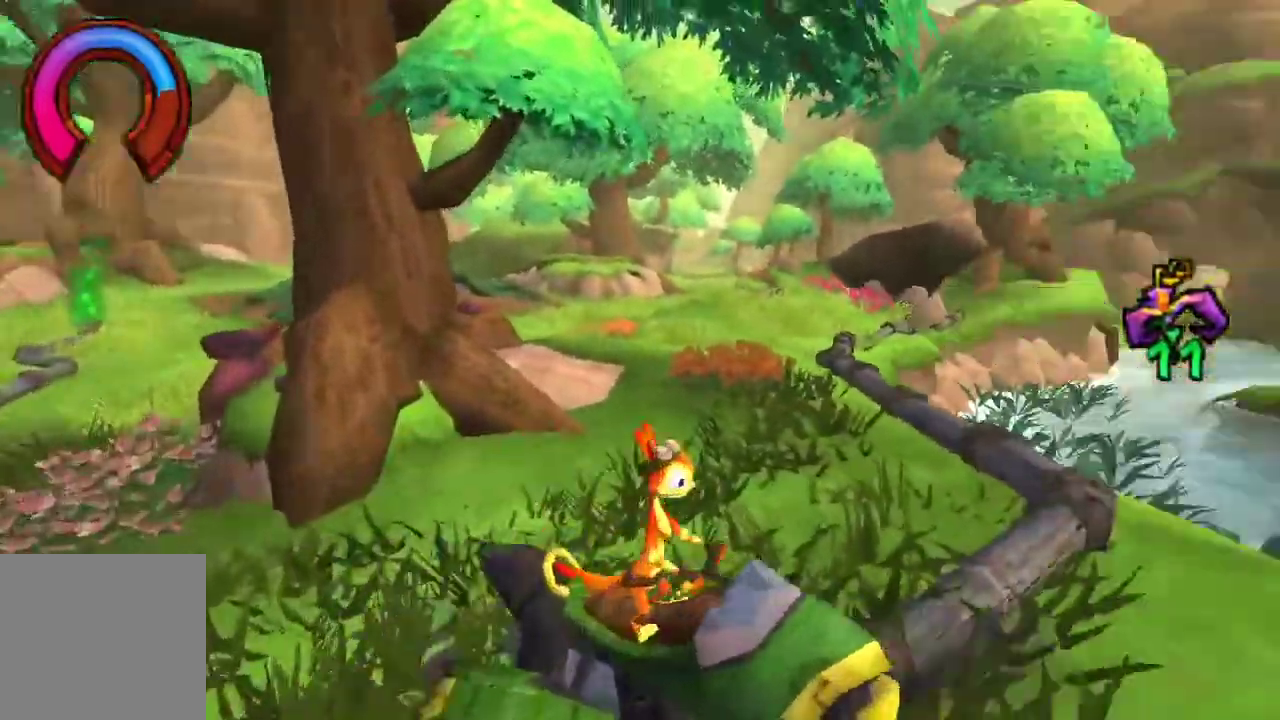
{"buttons": ["CROSS", "CIRCLE"], "left_stick": "left", "right_stick": "center", "events": [[200, "R1", "up"], [433, "CIRCLE", "down"], [433, "left_stick", "left"]]}
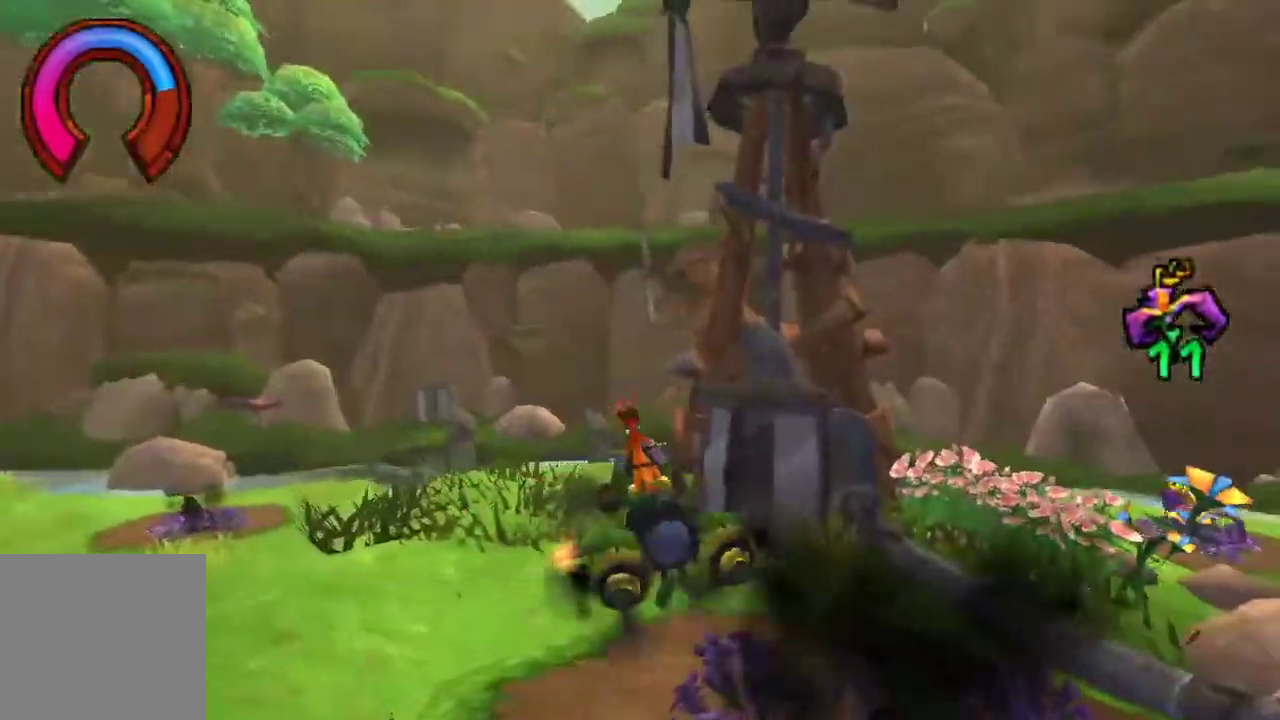
{"buttons": ["CROSS", "R1"], "left_stick": "center", "right_stick": "center"}